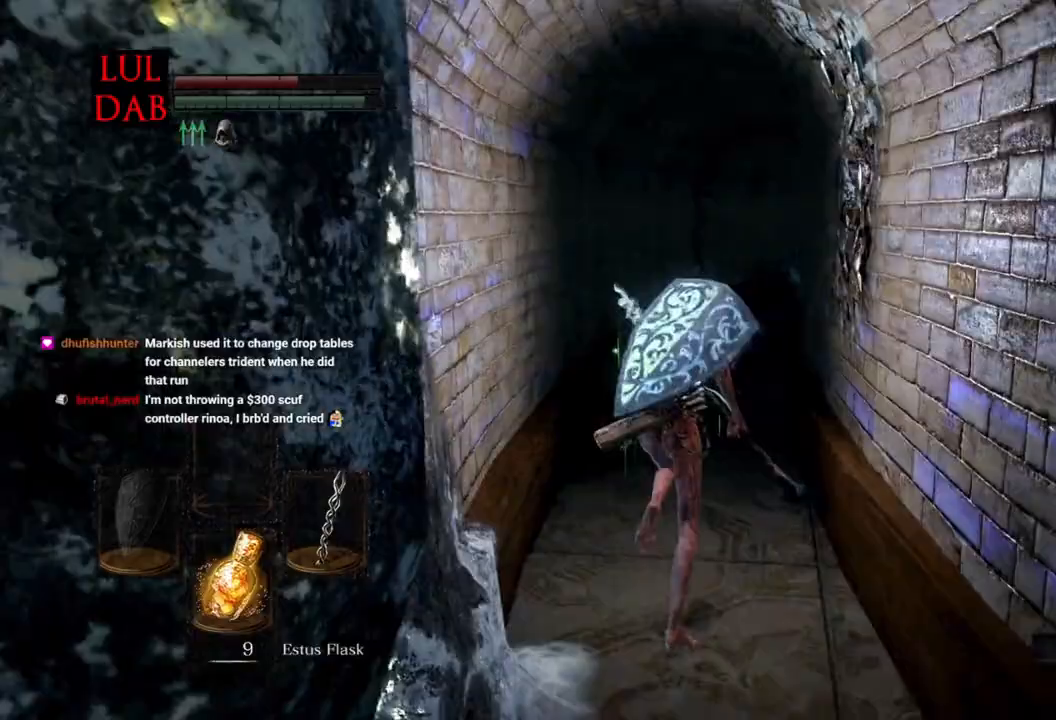
Gameplay with a controller (PlayStation layout); each line is a JSON object with the inputs held at the frame after it (dt_ms = milliseconds from this image to that frame). "events" lists button and stick changes between this image and that frame as [ms after this image, input, new state], when the widget could be followed in between.
{"dt_ms": 500, "buttons": ["CIRCLE"], "left_stick": "up-right", "right_stick": "down-right", "events": []}
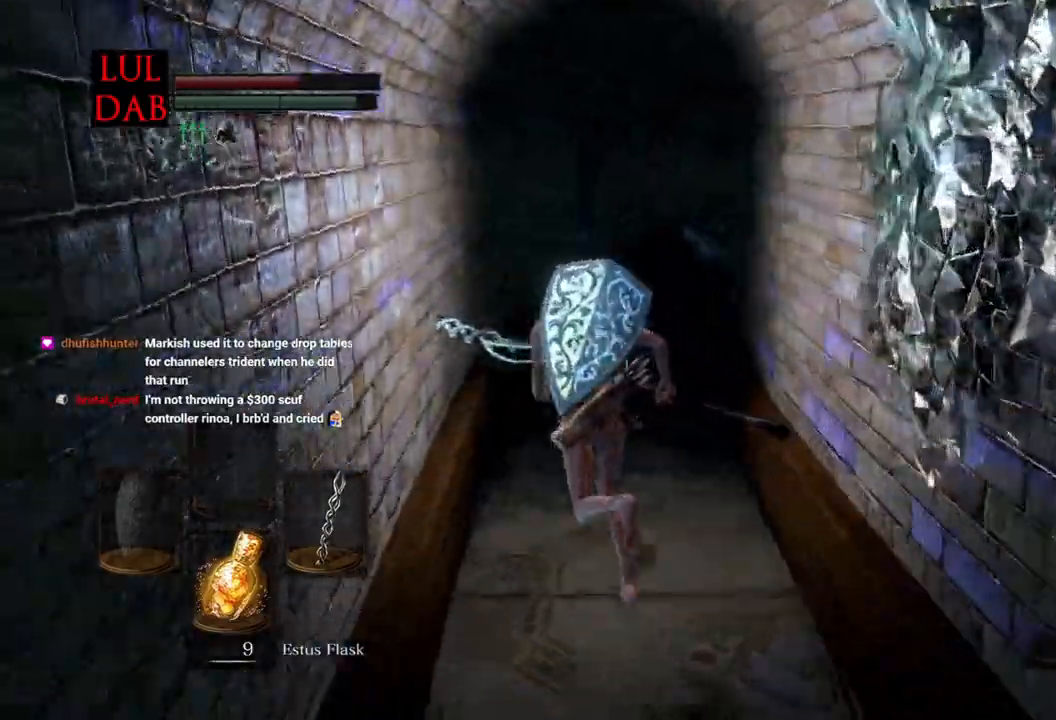
{"dt_ms": 500, "buttons": ["CIRCLE"], "left_stick": "up", "right_stick": "down-right", "events": [[333, "left_stick", "up"]]}
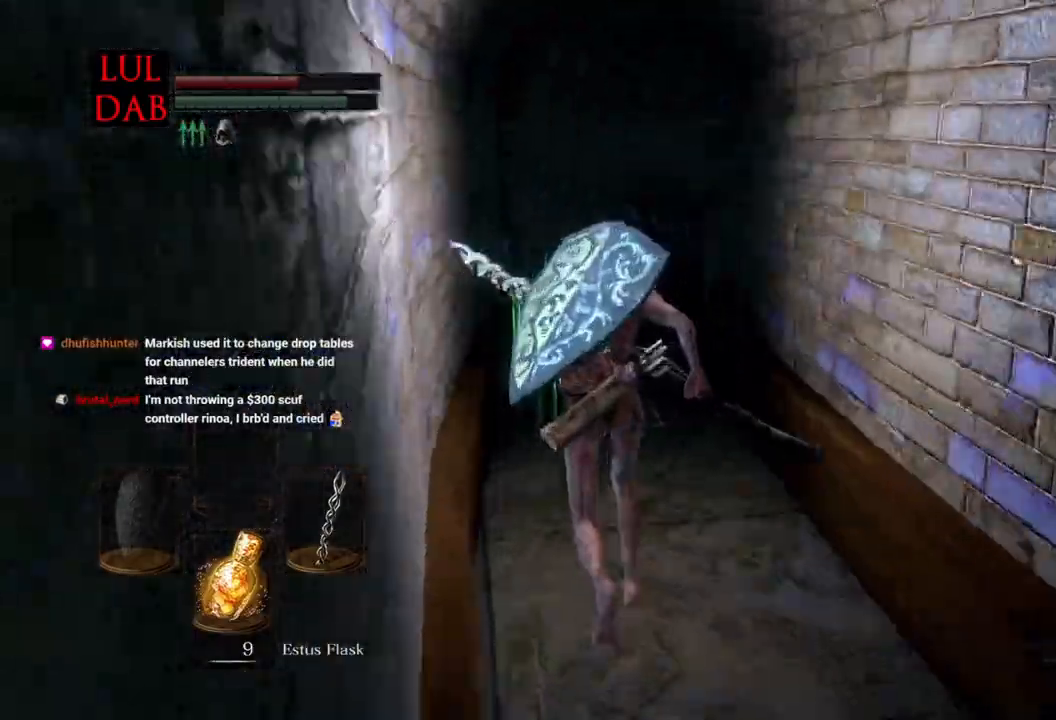
{"dt_ms": 500, "buttons": ["CIRCLE"], "left_stick": "up", "right_stick": "right", "events": [[250, "right_stick", "right"]]}
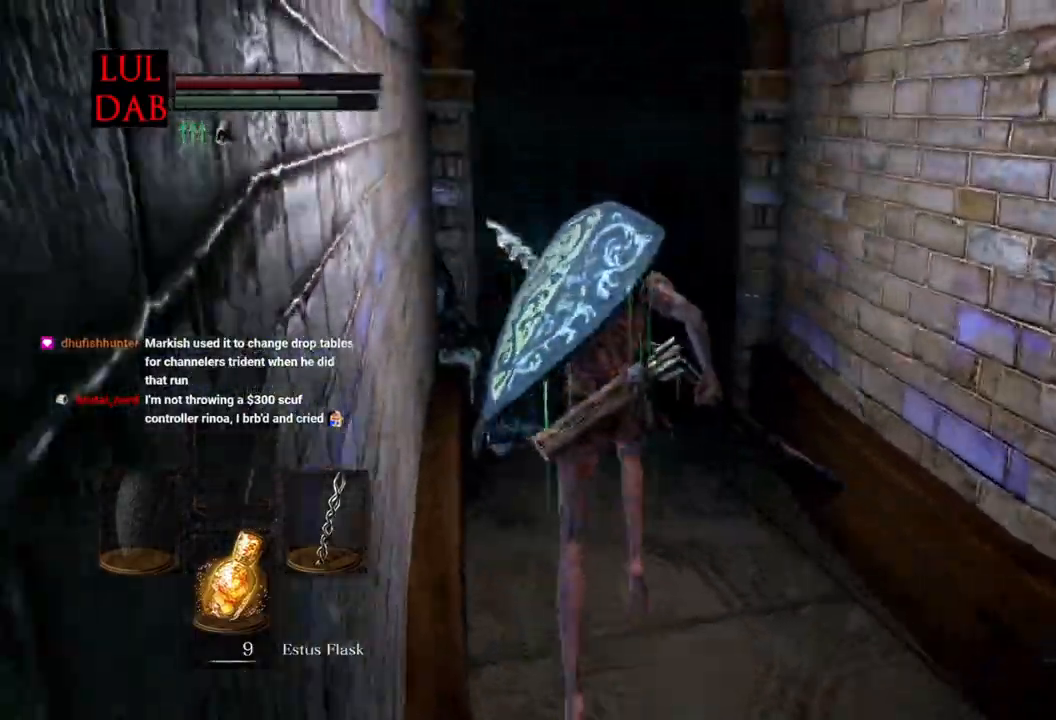
{"dt_ms": 500, "buttons": [], "left_stick": "up", "right_stick": "right", "events": [[400, "CIRCLE", "up"]]}
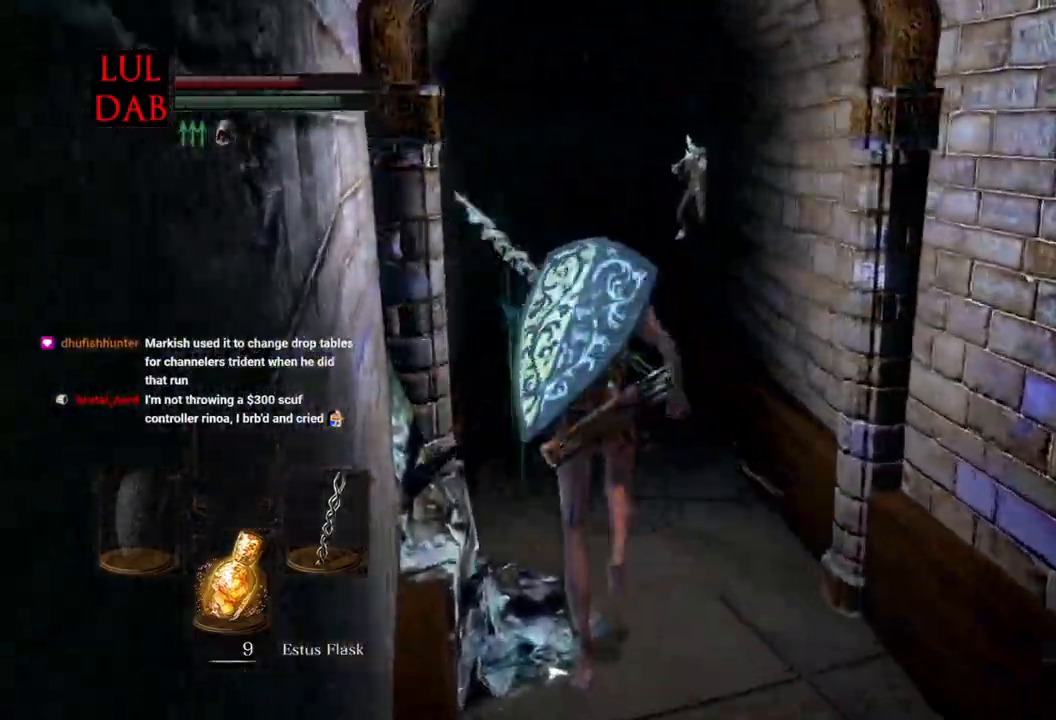
{"dt_ms": 500, "buttons": ["CIRCLE"], "left_stick": "right", "right_stick": "right", "events": [[117, "CIRCLE", "down"], [500, "left_stick", "right"]]}
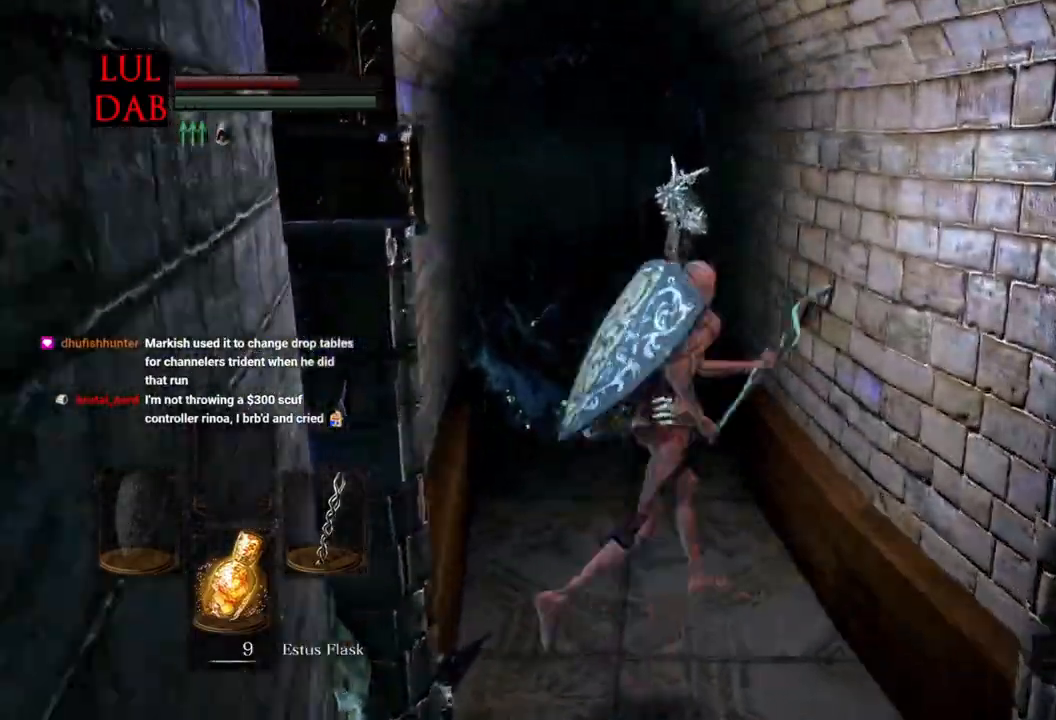
{"dt_ms": 500, "buttons": ["CIRCLE"], "left_stick": "right", "right_stick": "right"}
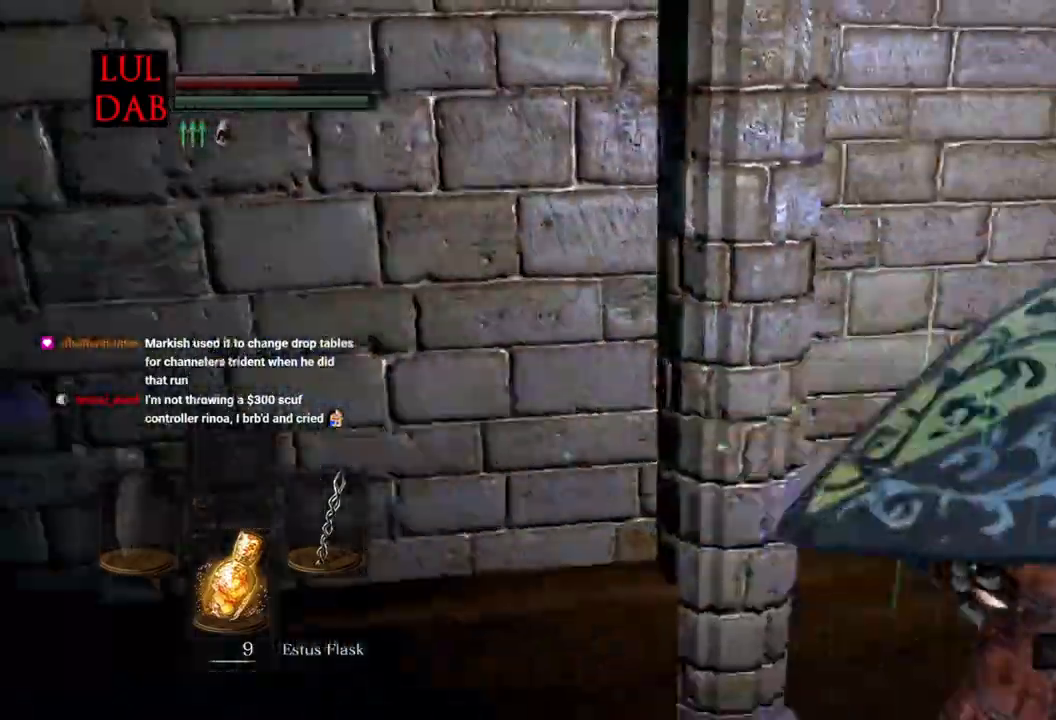
{"dt_ms": 500, "buttons": ["CIRCLE"], "left_stick": "right", "right_stick": "up-right"}
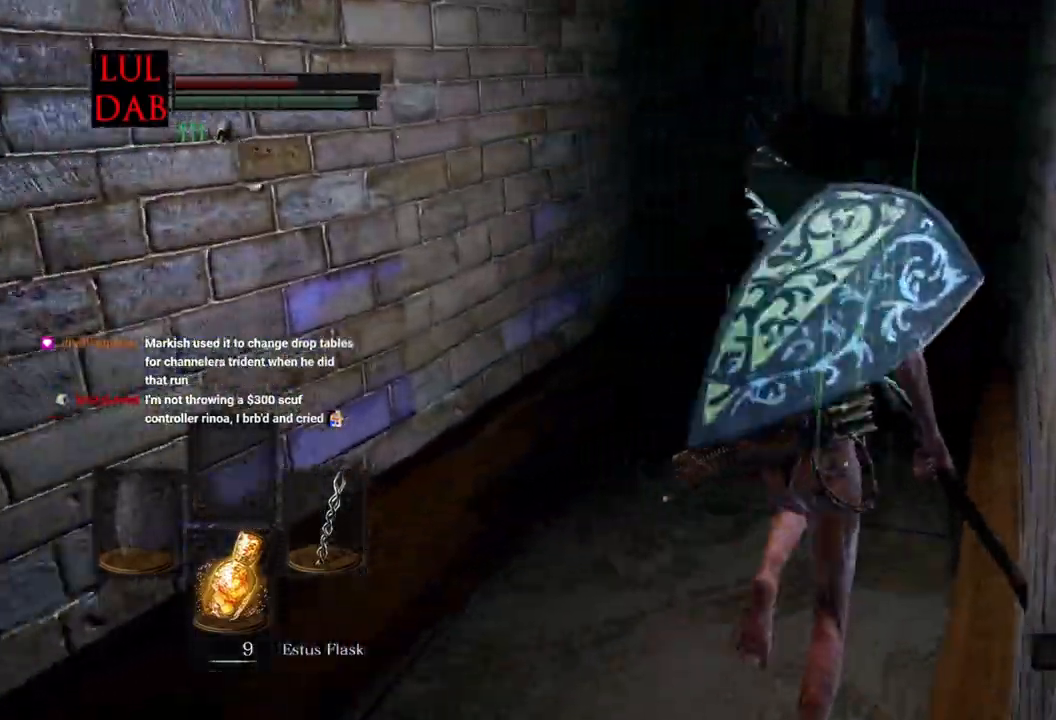
{"dt_ms": 500, "buttons": ["CIRCLE"], "left_stick": "up", "right_stick": "up-right", "events": [[33, "left_stick", "up-right"], [300, "left_stick", "up"]]}
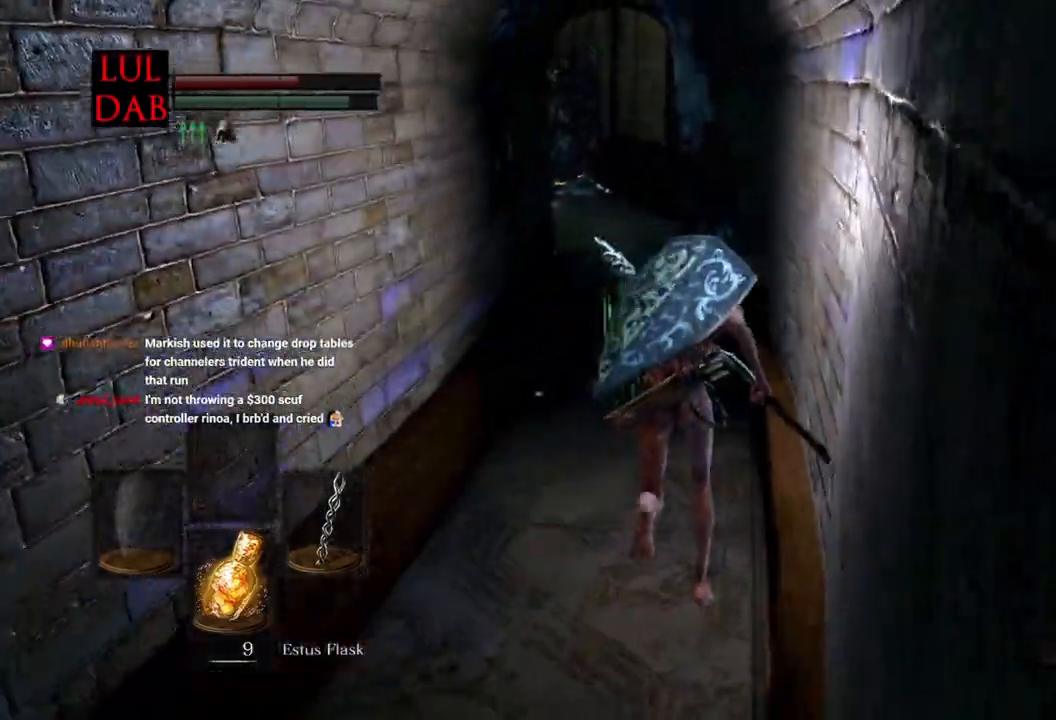
{"dt_ms": 500, "buttons": ["CIRCLE"], "left_stick": "up", "right_stick": "left", "events": [[117, "right_stick", "center"], [367, "right_stick", "left"]]}
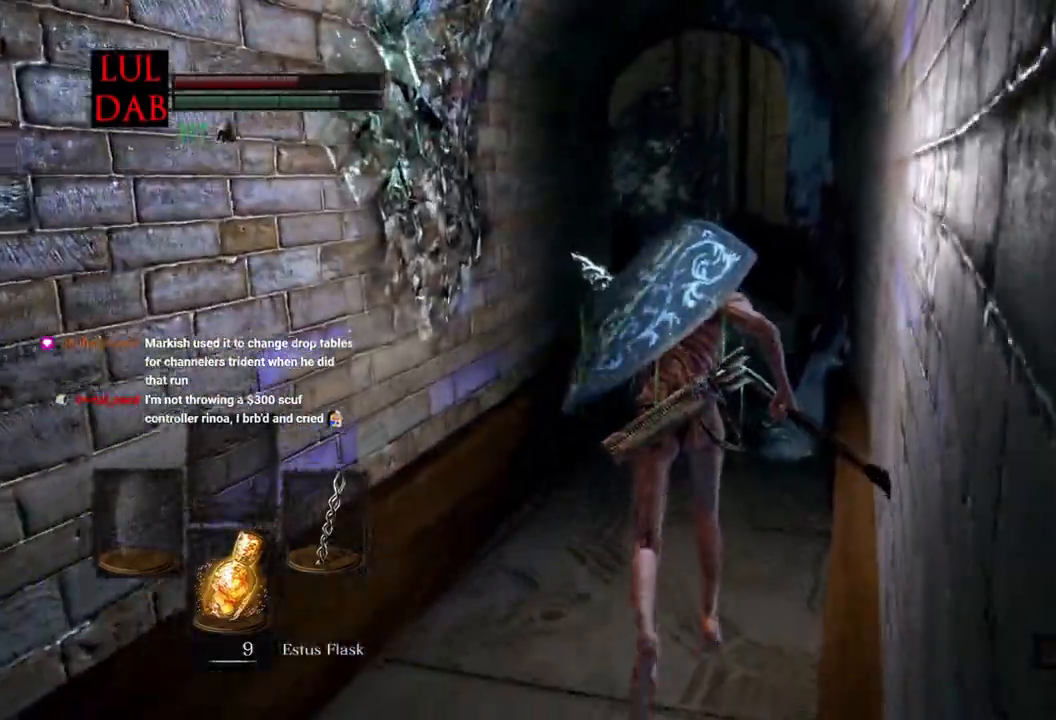
{"dt_ms": 500, "buttons": ["CIRCLE"], "left_stick": "up", "right_stick": "center"}
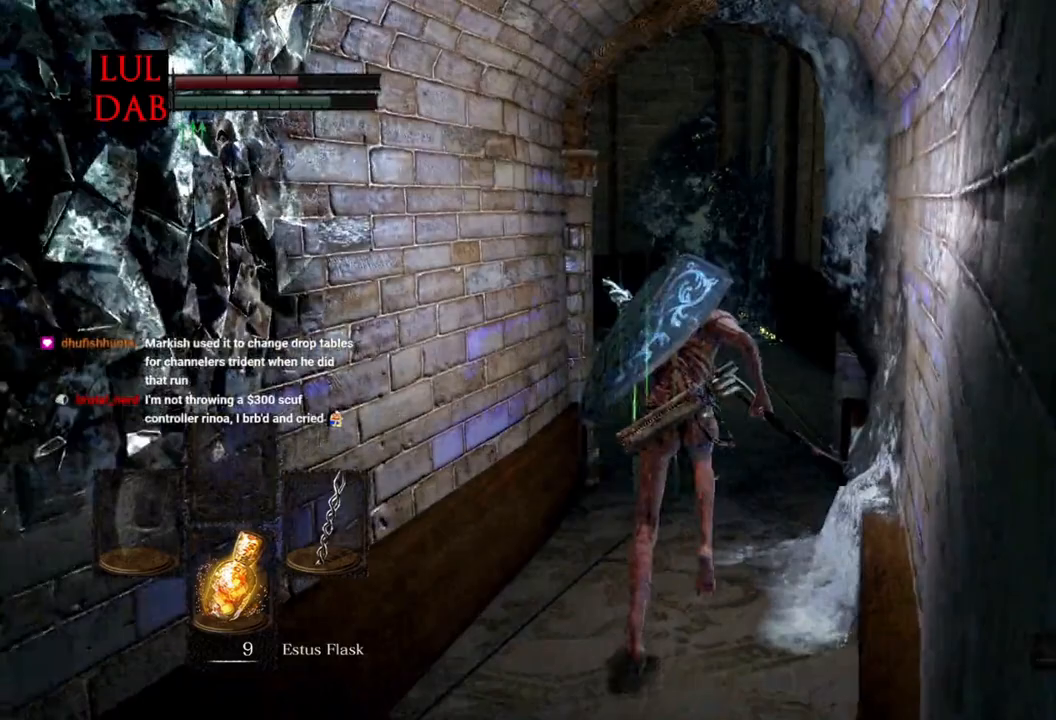
{"dt_ms": 500, "buttons": ["CIRCLE"], "left_stick": "up", "right_stick": "left", "events": [[250, "right_stick", "left"]]}
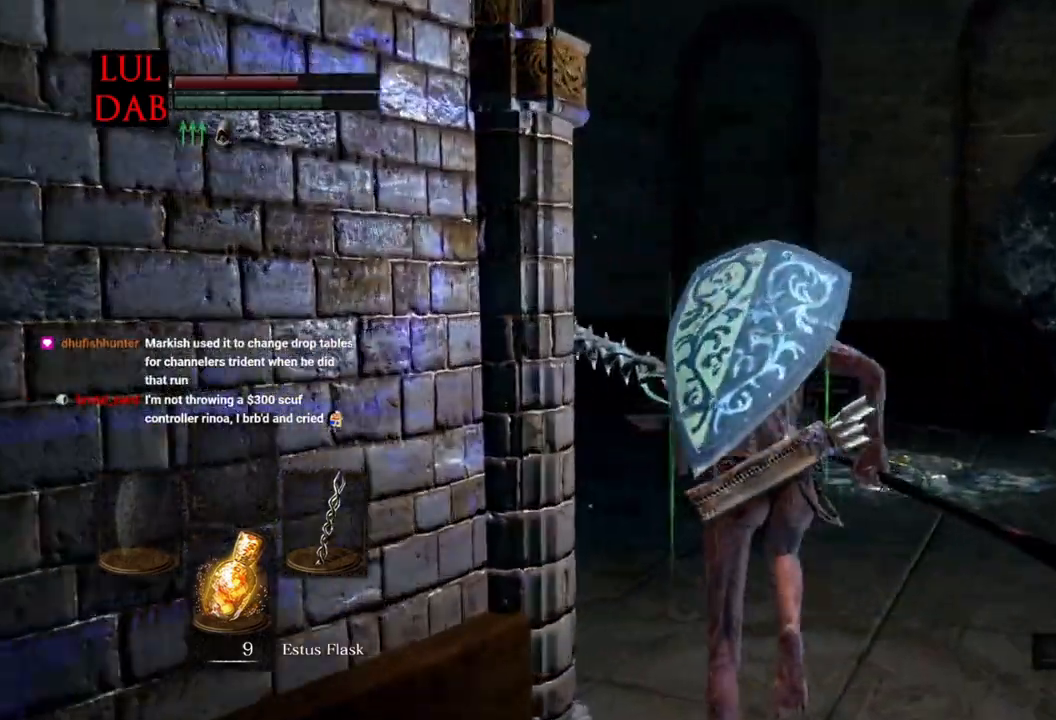
{"dt_ms": 500, "buttons": ["CIRCLE"], "left_stick": "up", "right_stick": "left", "events": []}
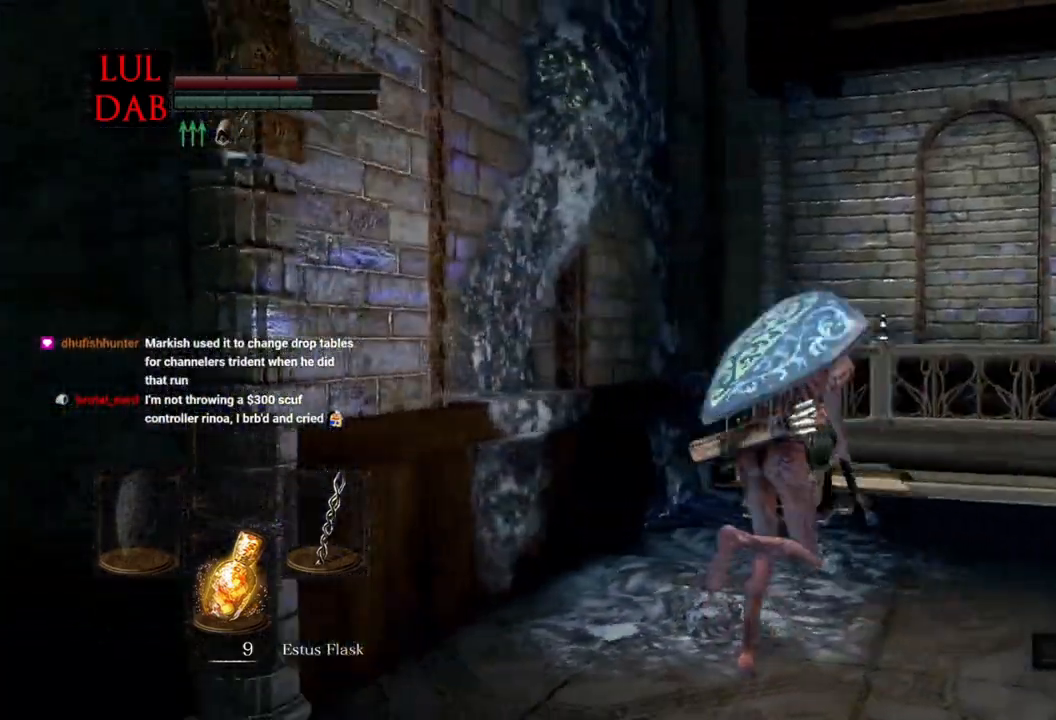
{"dt_ms": 500, "buttons": [], "left_stick": "down-right", "right_stick": "left", "events": [[67, "left_stick", "up-right"], [283, "left_stick", "down-right"], [467, "CIRCLE", "up"]]}
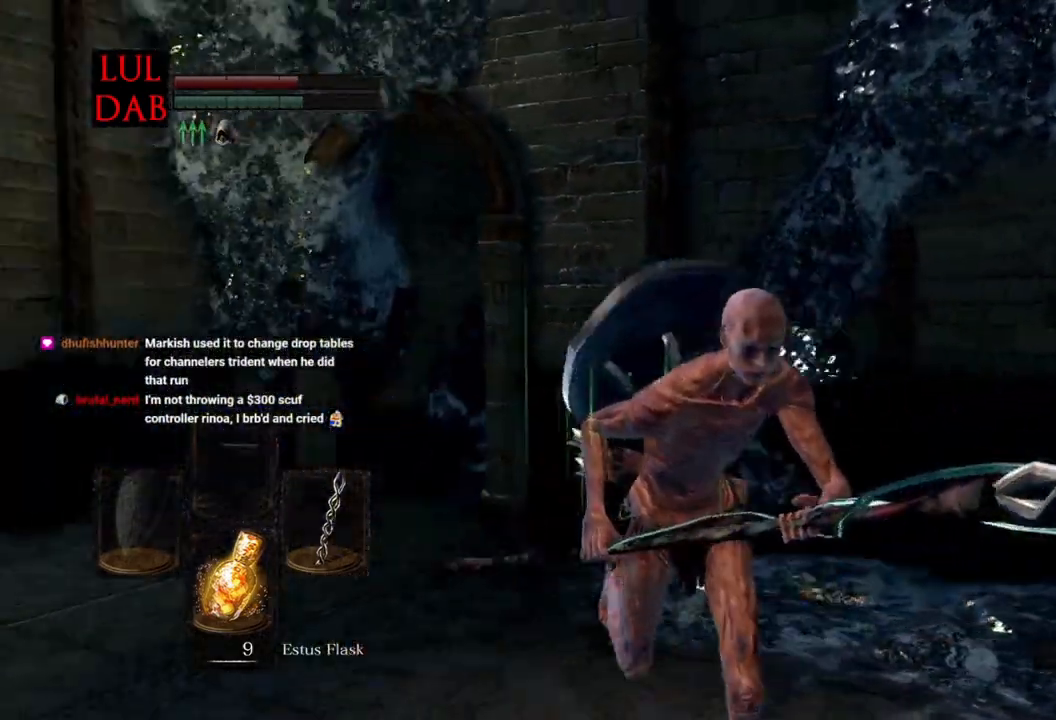
{"dt_ms": 500, "buttons": [], "left_stick": "down", "right_stick": "center", "events": [[200, "right_stick", "down-left"], [367, "left_stick", "down"], [383, "right_stick", "center"]]}
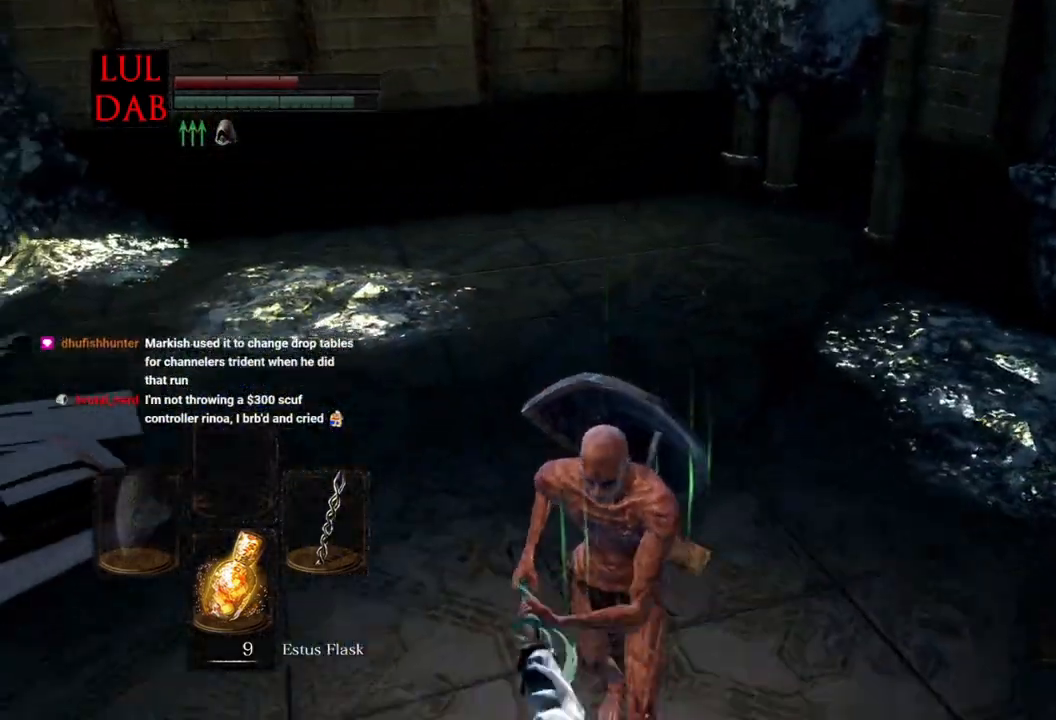
{"dt_ms": 500, "buttons": [], "left_stick": "down", "right_stick": "center", "events": [[67, "right_stick", "up-right"], [167, "right_stick", "center"]]}
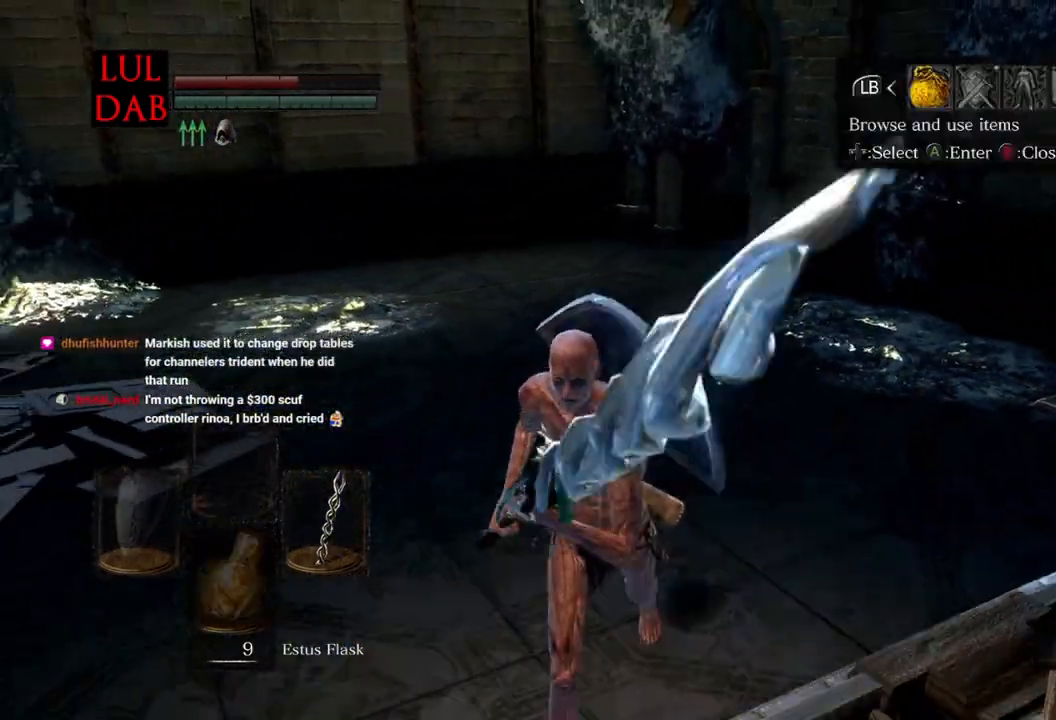
{"dt_ms": 500, "buttons": [], "left_stick": "center", "right_stick": "center", "events": [[183, "R1", "down"], [217, "CROSS", "down"], [233, "left_stick", "center"], [333, "CROSS", "up"], [333, "R1", "up"], [383, "DPAD_UP", "down"], [467, "DPAD_UP", "up"]]}
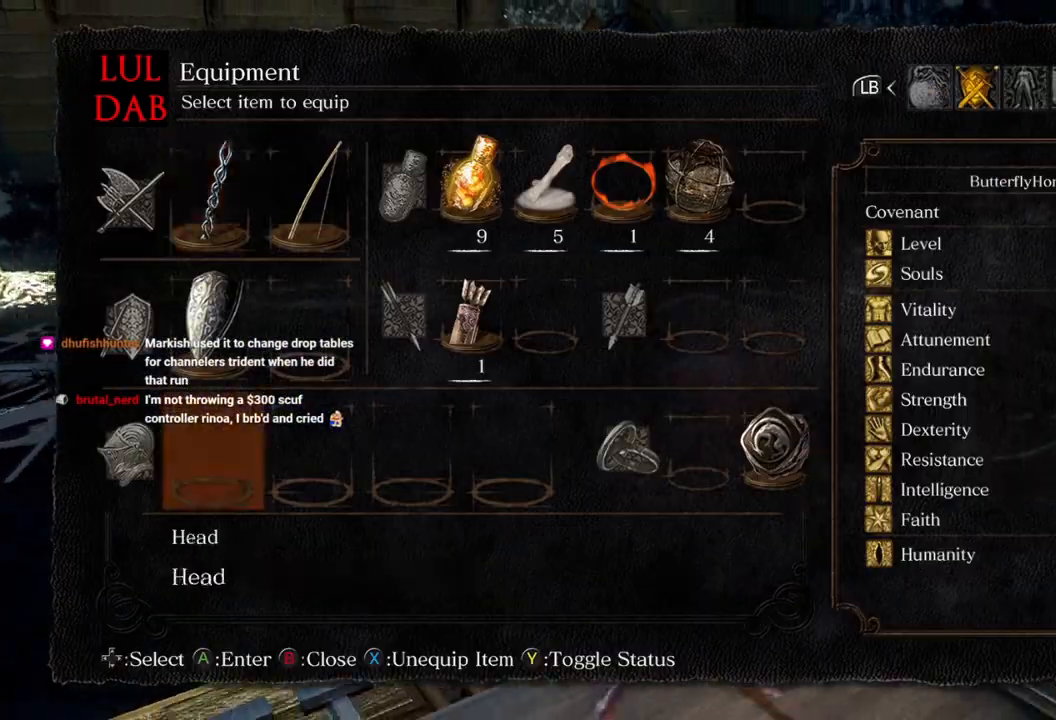
{"dt_ms": 500, "buttons": [], "left_stick": "center", "right_stick": "center", "events": [[50, "DPAD_LEFT", "down"], [133, "DPAD_LEFT", "up"], [200, "DPAD_LEFT", "down"], [283, "CROSS", "down"], [283, "DPAD_LEFT", "up"], [400, "CROSS", "up"]]}
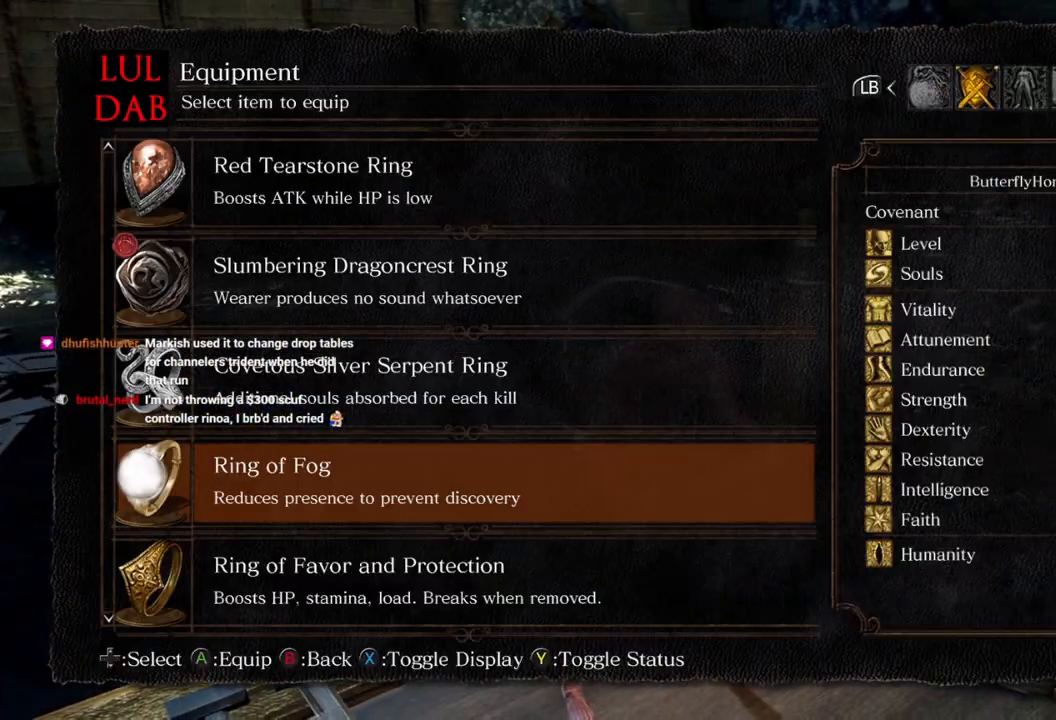
{"dt_ms": 500, "buttons": [], "left_stick": "down", "right_stick": "center", "events": [[183, "CROSS", "down"], [283, "CROSS", "up"], [283, "left_stick", "down"]]}
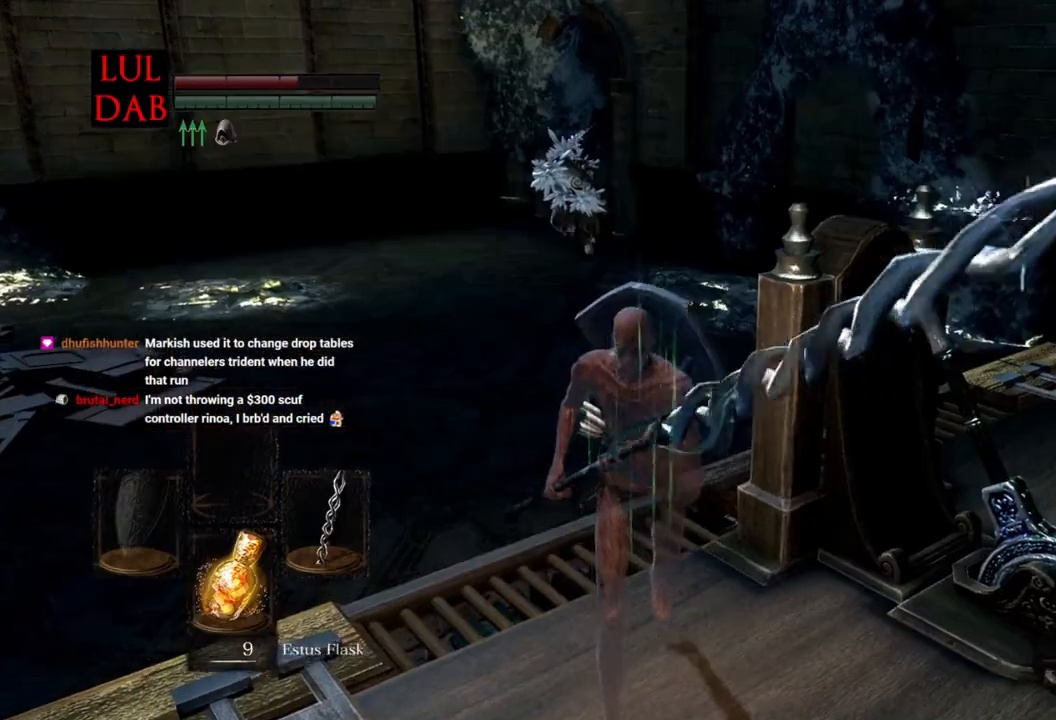
{"dt_ms": 500, "buttons": [], "left_stick": "down-right", "right_stick": "center", "events": [[200, "left_stick", "up-left"], [333, "left_stick", "right"], [467, "left_stick", "down-right"]]}
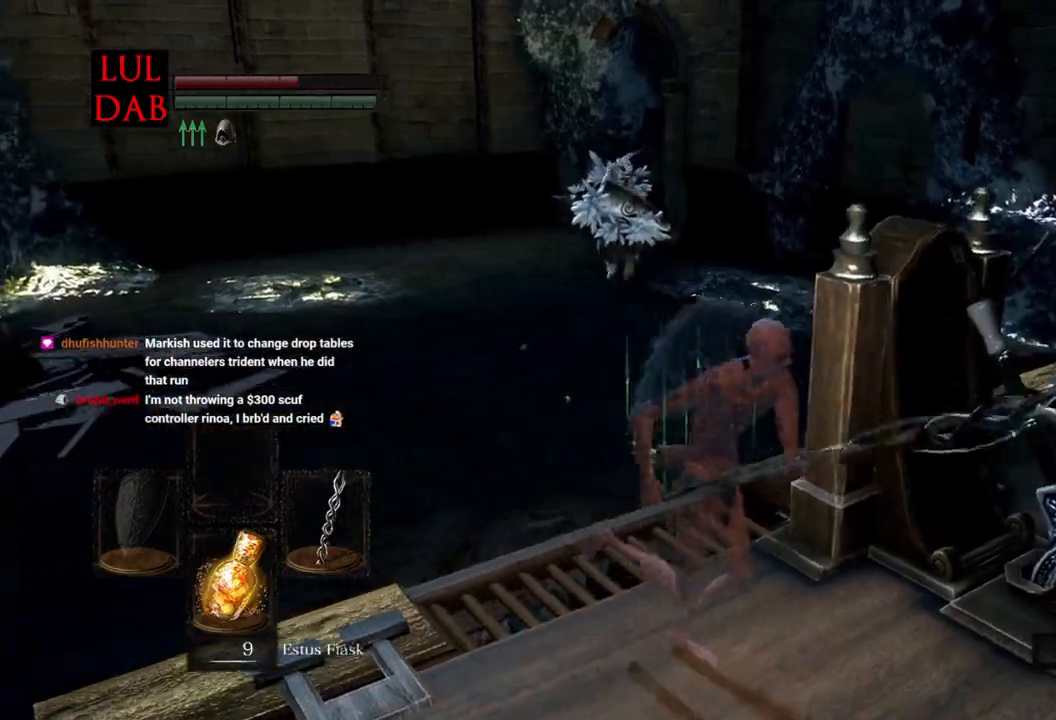
{"dt_ms": 500, "buttons": ["CIRCLE"], "left_stick": "right", "right_stick": "center", "events": [[67, "CIRCLE", "down"], [500, "left_stick", "right"]]}
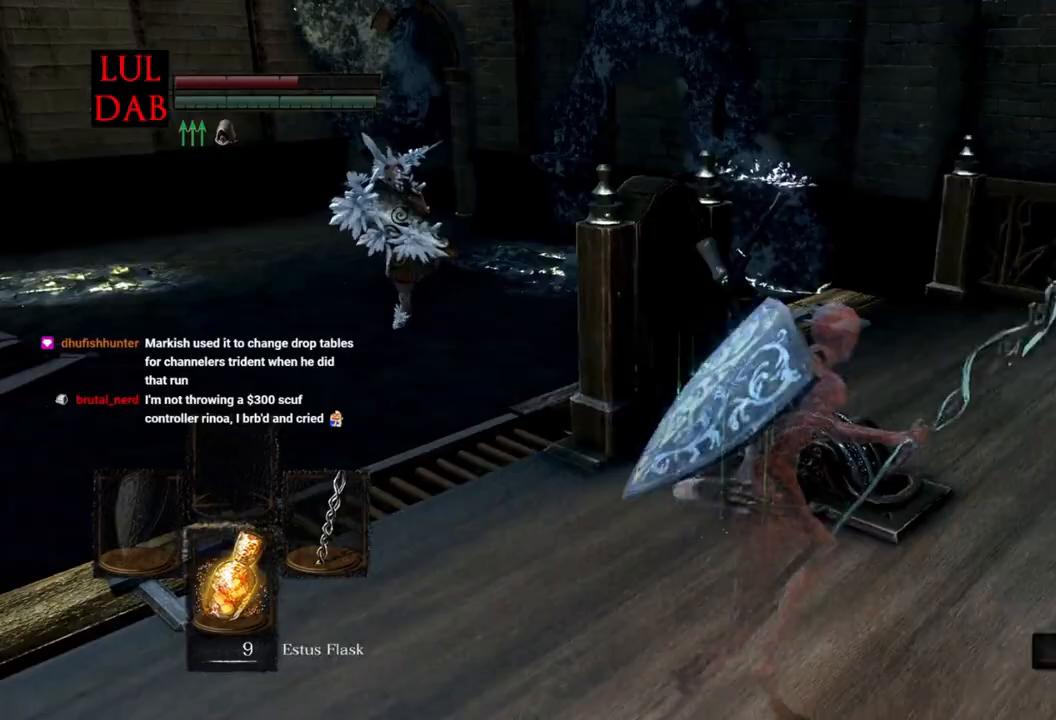
{"dt_ms": 500, "buttons": [], "left_stick": "right", "right_stick": "left", "events": [[100, "right_stick", "left"], [283, "CIRCLE", "up"]]}
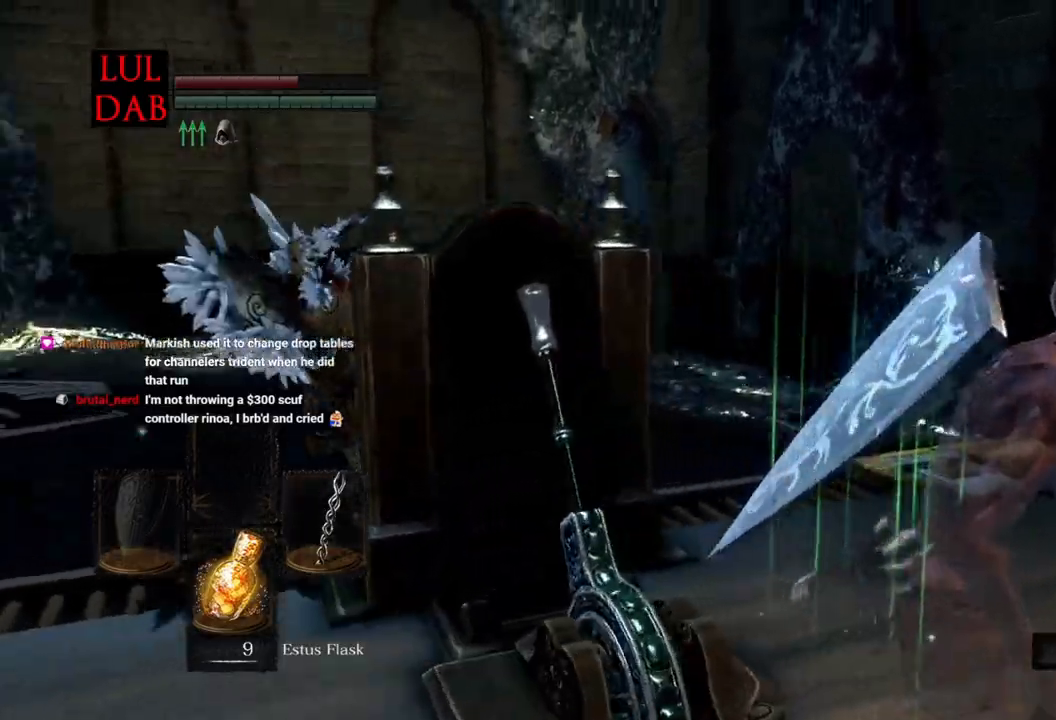
{"dt_ms": 500, "buttons": ["CIRCLE"], "left_stick": "up-right", "right_stick": "center"}
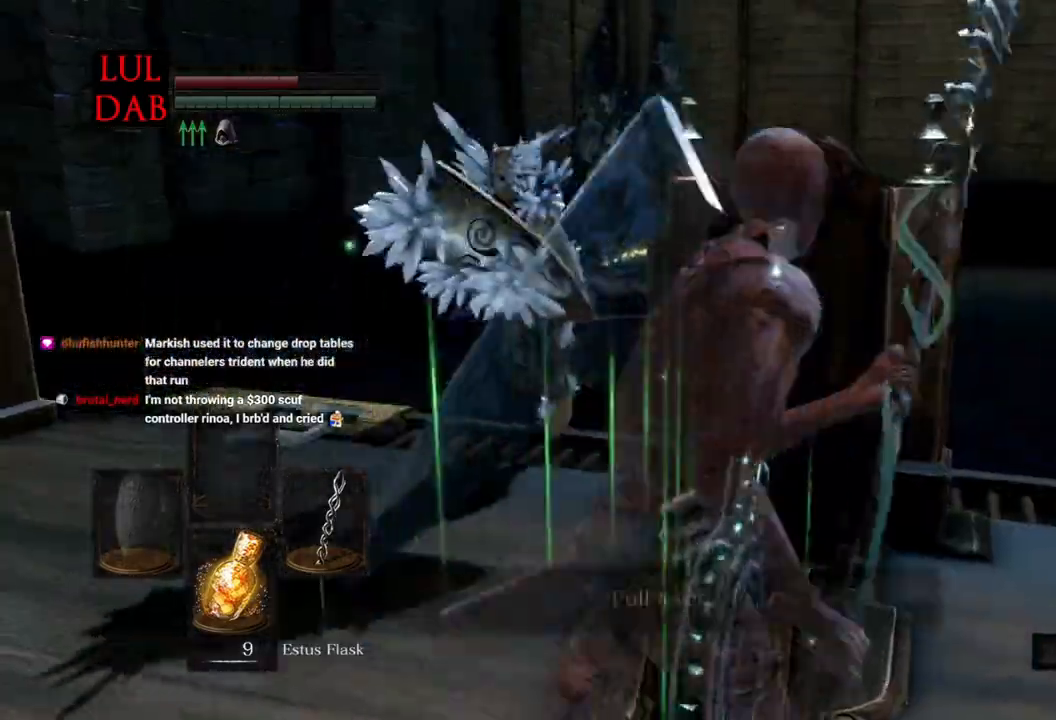
{"dt_ms": 500, "buttons": ["CIRCLE"], "left_stick": "right", "right_stick": "center", "events": [[133, "left_stick", "right"], [233, "right_stick", "left"], [433, "right_stick", "center"]]}
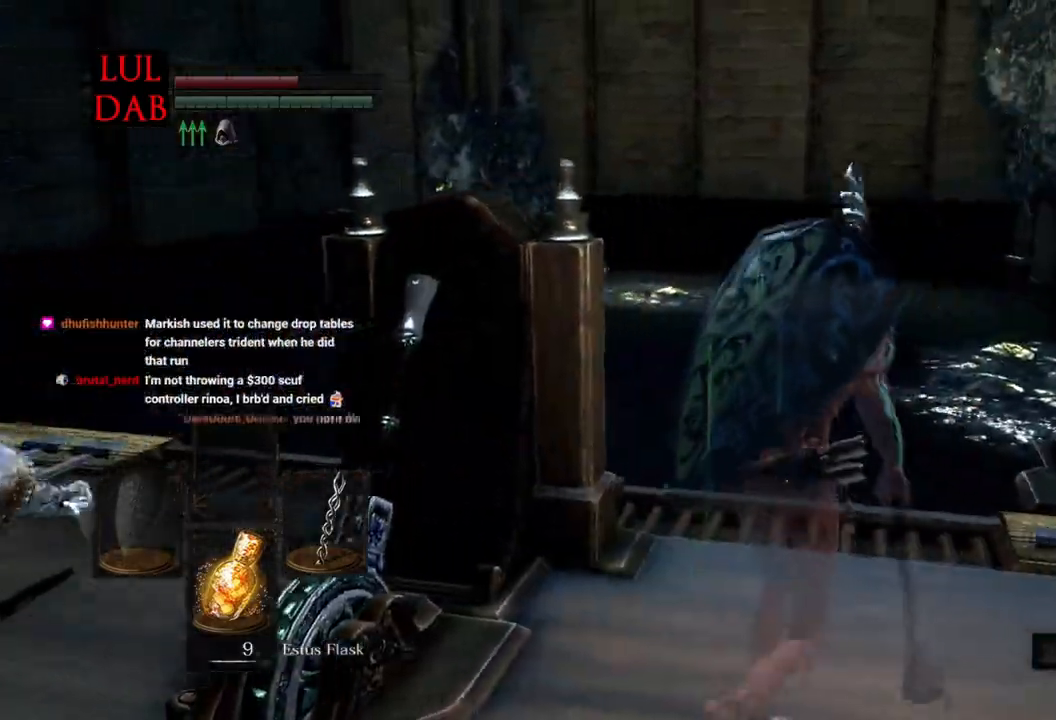
{"dt_ms": 500, "buttons": ["CIRCLE"], "left_stick": "right", "right_stick": "center"}
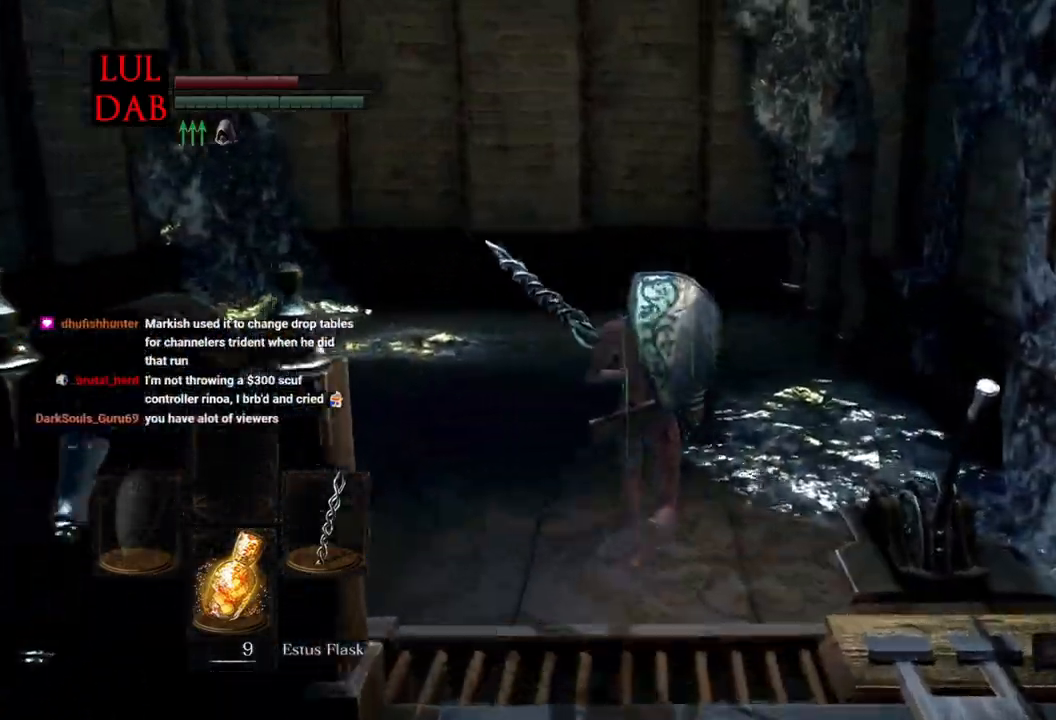
{"dt_ms": 500, "buttons": ["CIRCLE"], "left_stick": "up", "right_stick": "right", "events": [[117, "left_stick", "up"], [250, "right_stick", "right"]]}
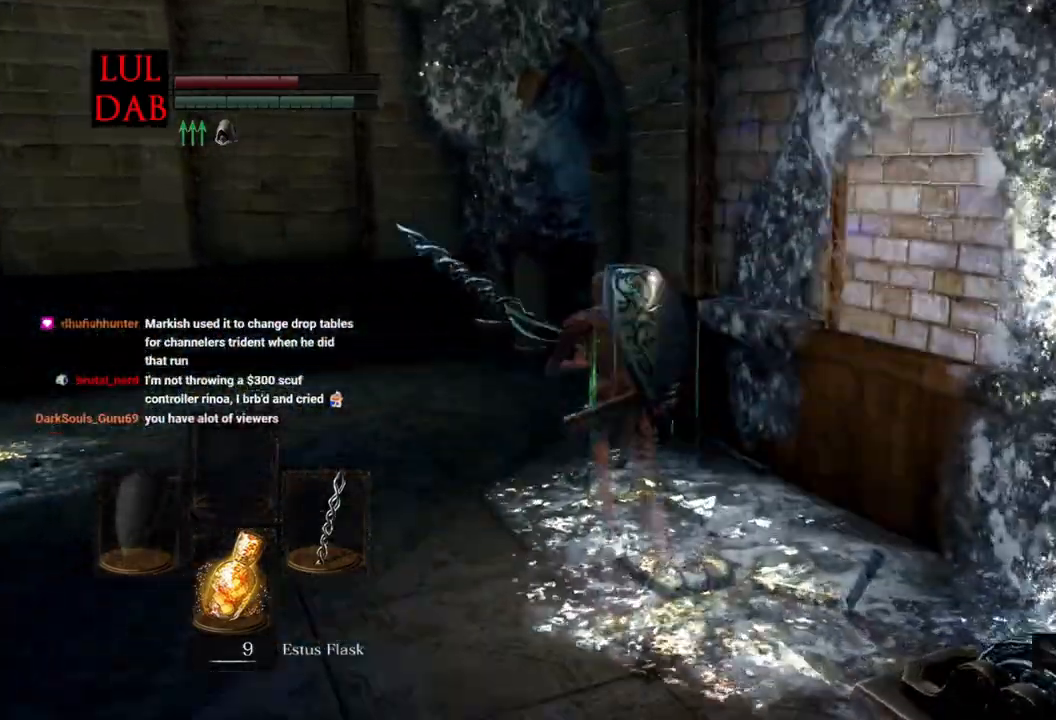
{"dt_ms": 500, "buttons": ["CIRCLE"], "left_stick": "up", "right_stick": "center", "events": [[233, "right_stick", "center"]]}
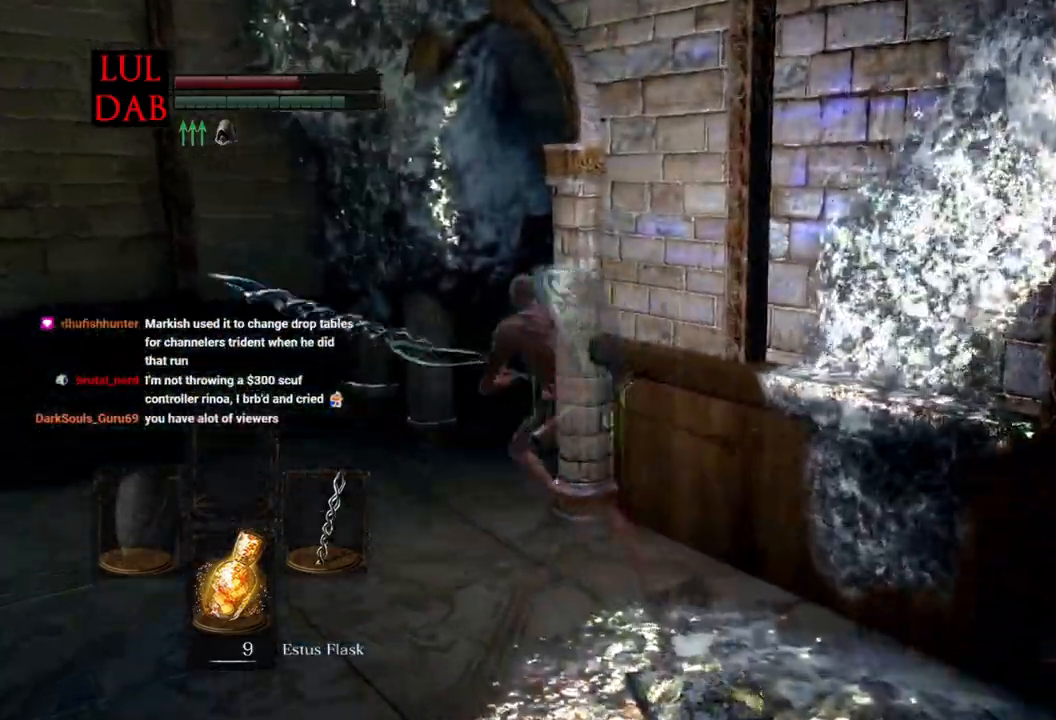
{"dt_ms": 500, "buttons": ["CIRCLE"], "left_stick": "up", "right_stick": "right", "events": [[33, "right_stick", "right"]]}
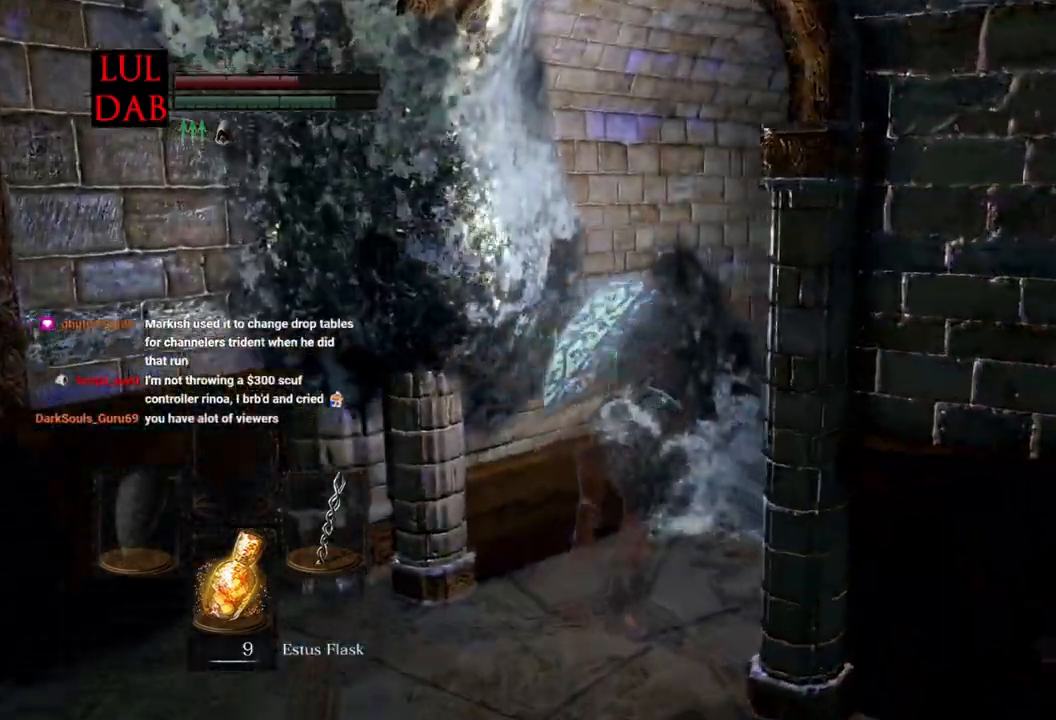
{"dt_ms": 500, "buttons": ["CIRCLE"], "left_stick": "up", "right_stick": "right", "events": []}
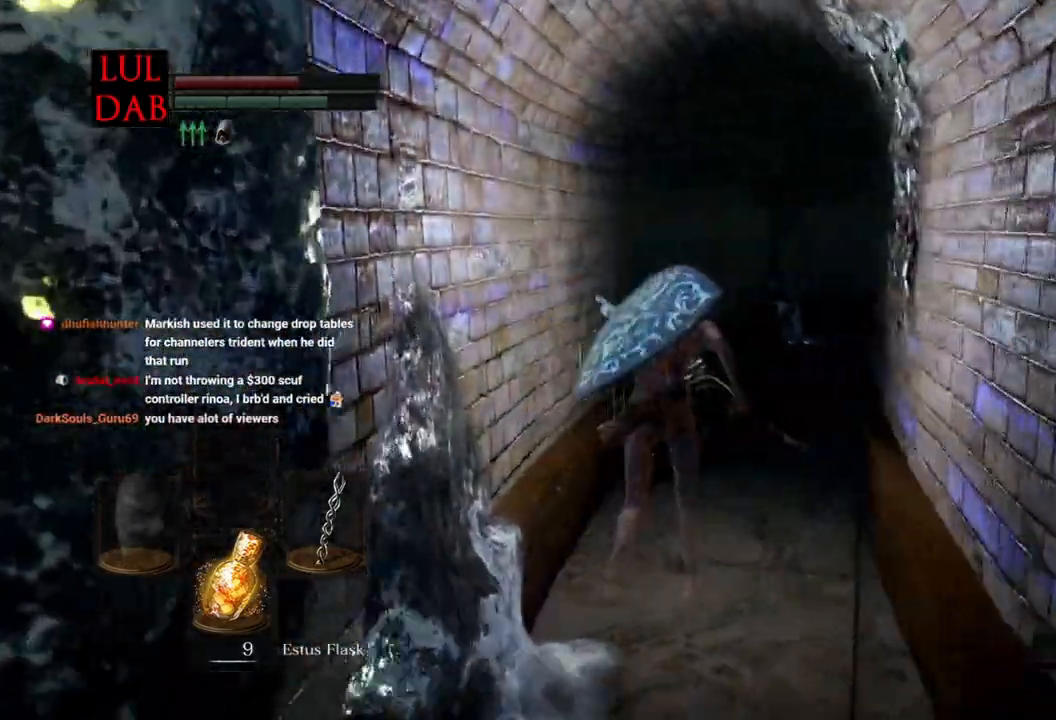
{"dt_ms": 1000, "buttons": ["CIRCLE"], "left_stick": "up", "right_stick": "down-right"}
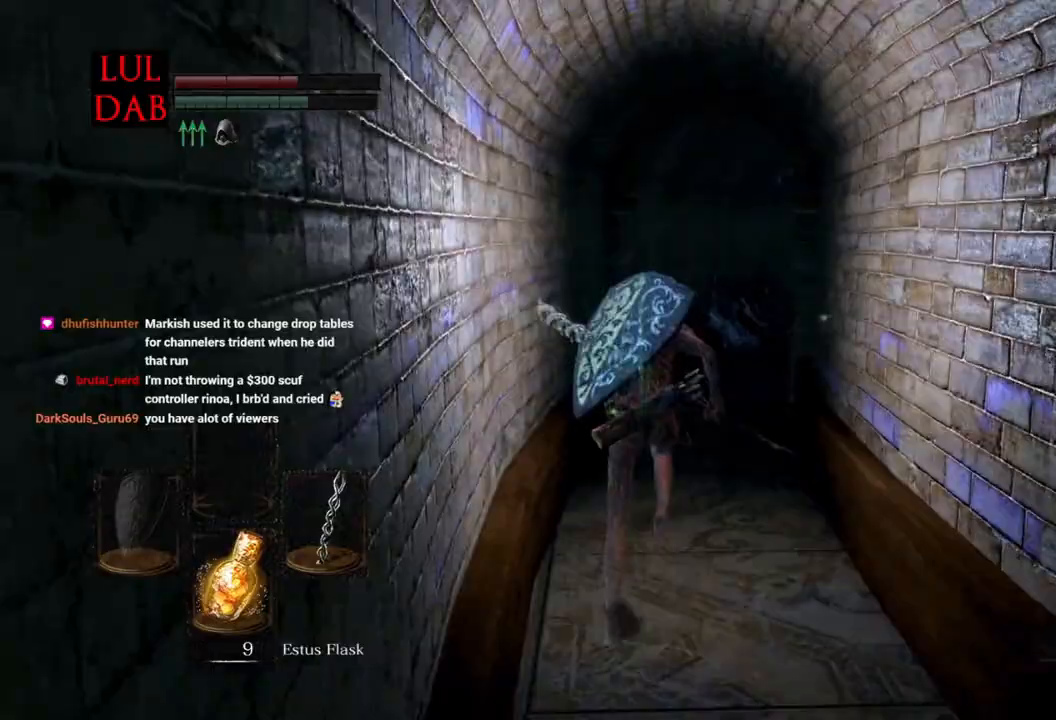
{"dt_ms": 500, "buttons": ["CIRCLE"], "left_stick": "up", "right_stick": "down-right", "events": []}